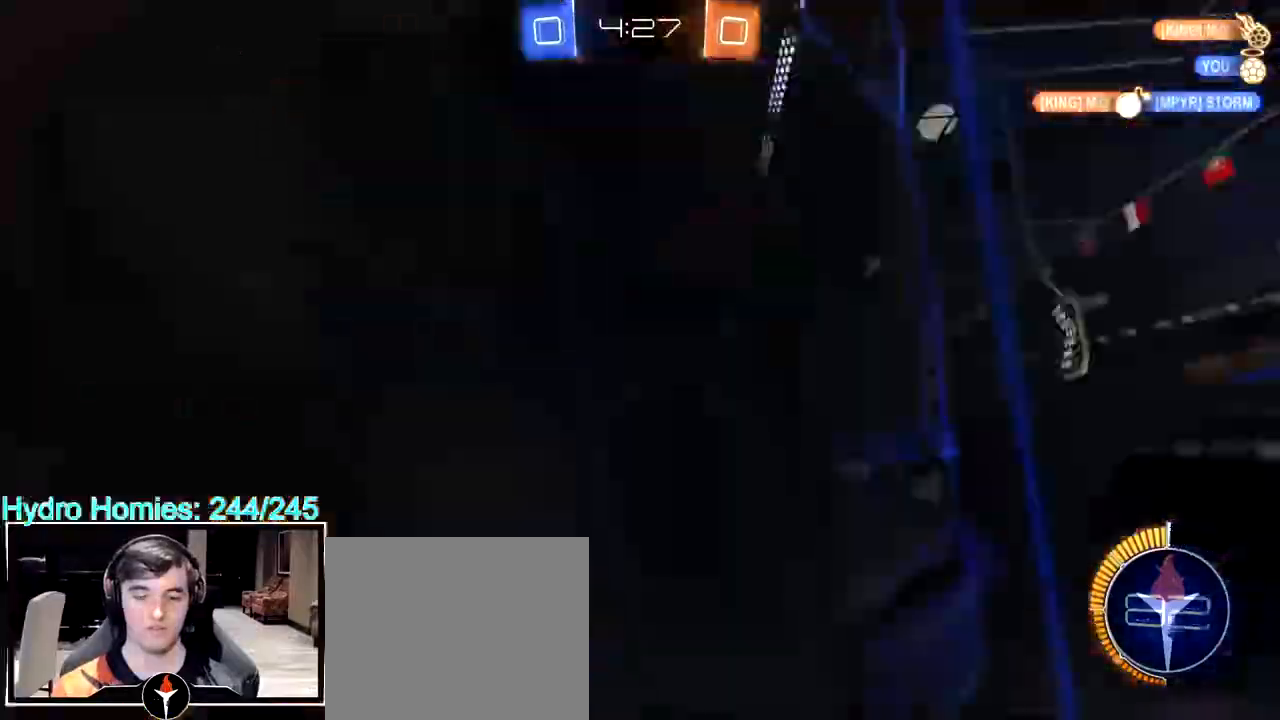
Gameplay with a controller (PlayStation layout); each line is a JSON object with the inputs held at the frame after it. "events" lists button and stick changes between this image and that frame as [ms after this image, input, new state], when the widget could be followed in between. Not read: R2.
{"buttons": [], "left_stick": "center", "right_stick": "center", "events": [[150, "left_stick", "left"], [333, "left_stick", "center"]]}
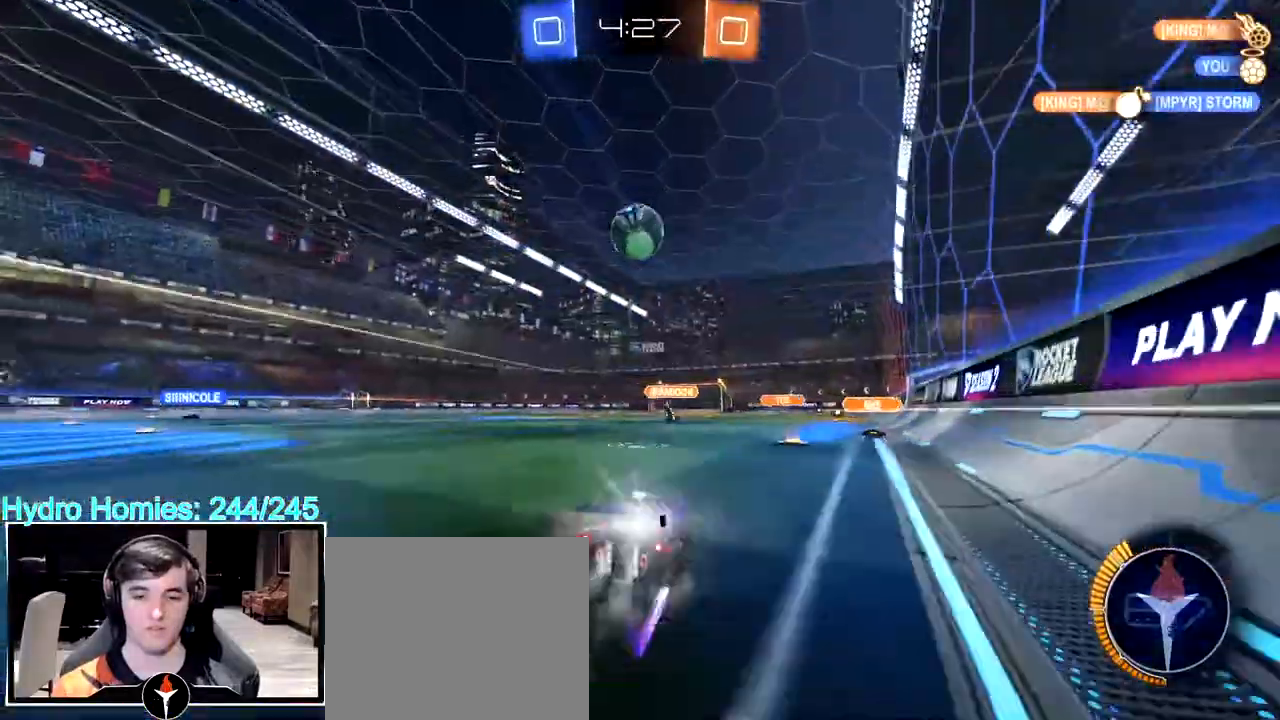
{"buttons": [], "left_stick": "center", "right_stick": "center", "events": []}
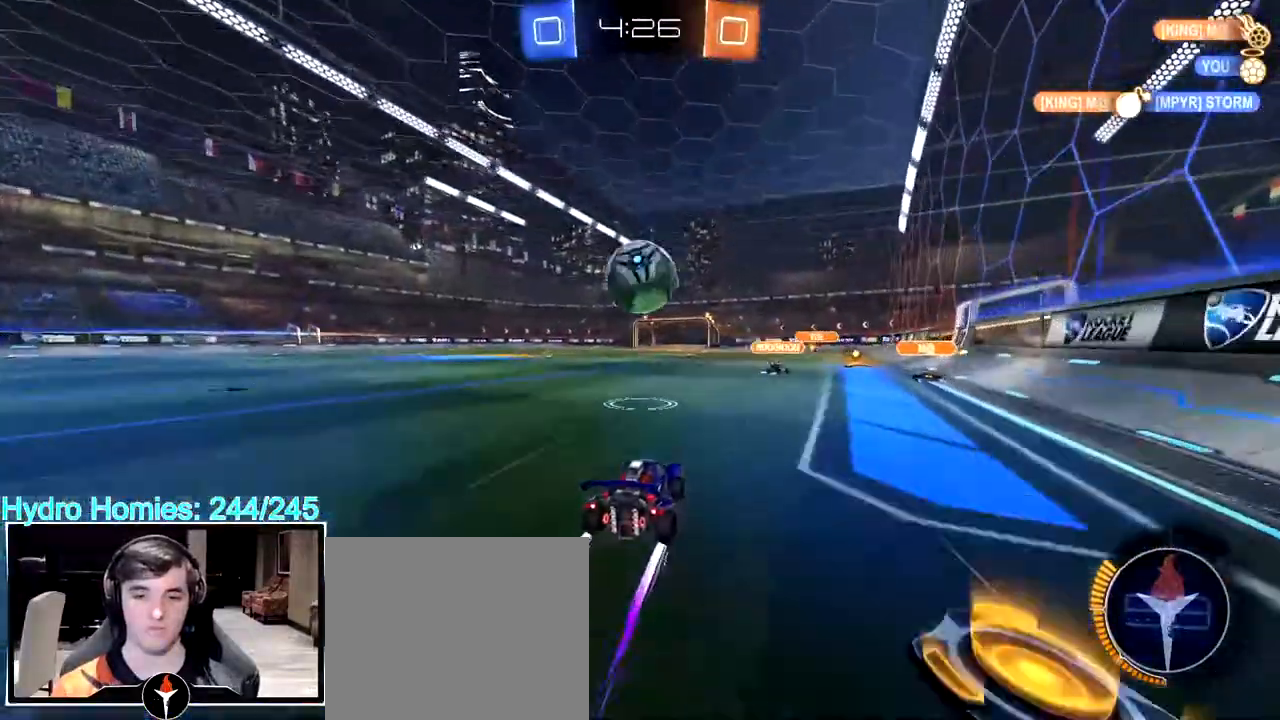
{"buttons": ["CROSS", "L3"], "left_stick": "up-left", "right_stick": "center", "events": [[117, "CROSS", "down"], [133, "left_stick", "down-right"], [317, "left_stick", "center"], [367, "CROSS", "up"], [383, "left_stick", "up-left"], [450, "CROSS", "down"], [500, "L3", "down"]]}
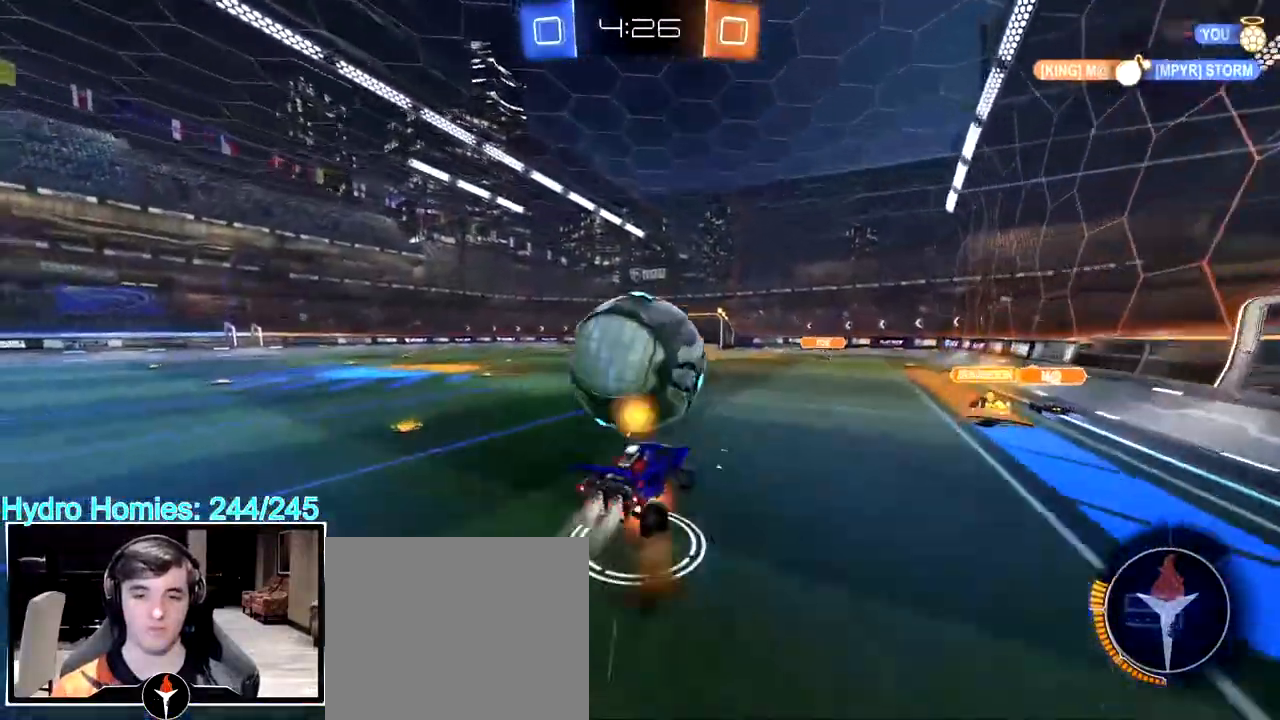
{"buttons": ["L3"], "left_stick": "down-left", "right_stick": "center", "events": [[33, "left_stick", "down-right"], [100, "CROSS", "up"], [100, "left_stick", "down"], [250, "left_stick", "down-left"], [333, "TRIANGLE", "down"], [400, "TRIANGLE", "up"]]}
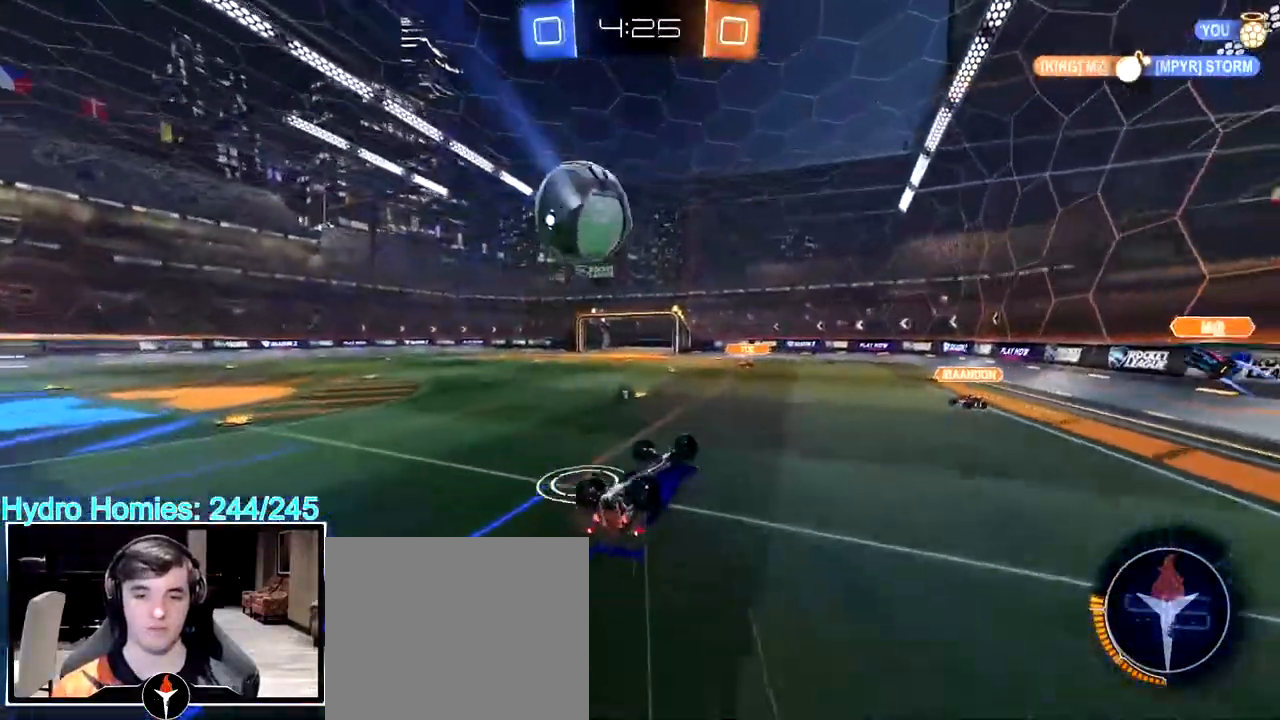
{"buttons": [], "left_stick": "center", "right_stick": "center", "events": [[267, "L3", "up"], [350, "left_stick", "center"]]}
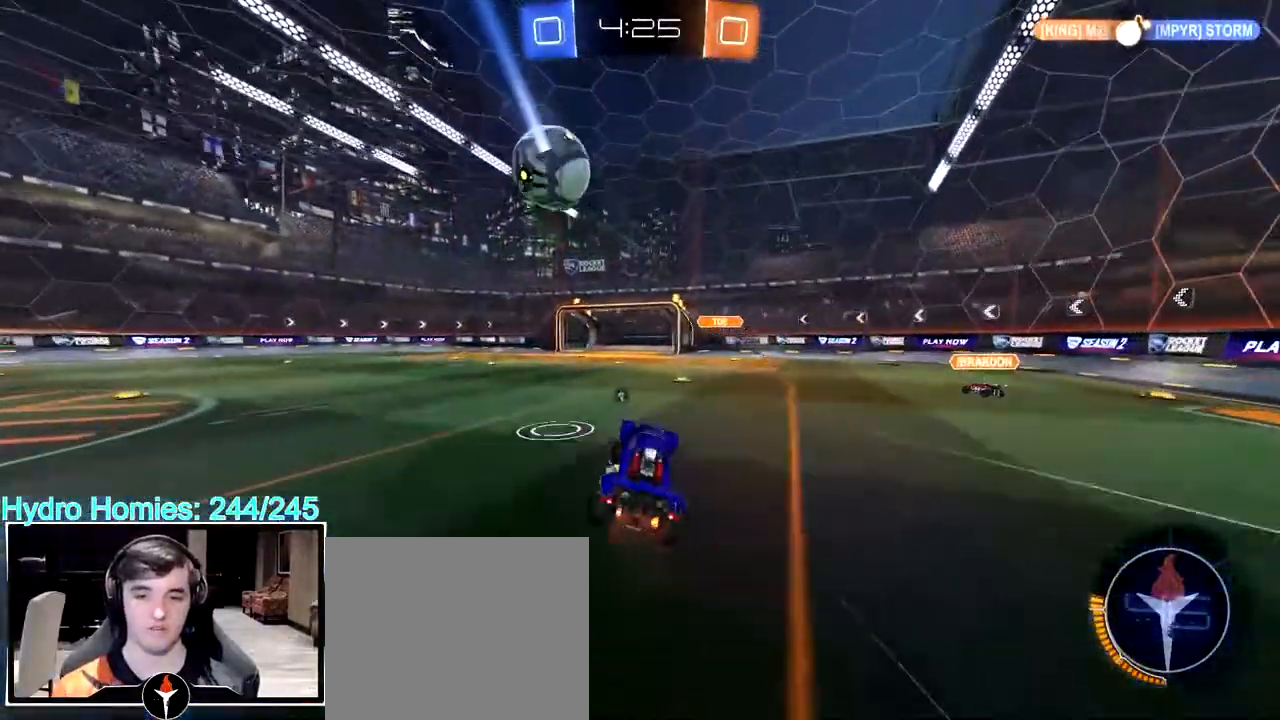
{"buttons": [], "left_stick": "left", "right_stick": "center", "events": [[167, "left_stick", "right"], [267, "TRIANGLE", "down"], [317, "left_stick", "center"], [433, "TRIANGLE", "up"], [500, "left_stick", "left"]]}
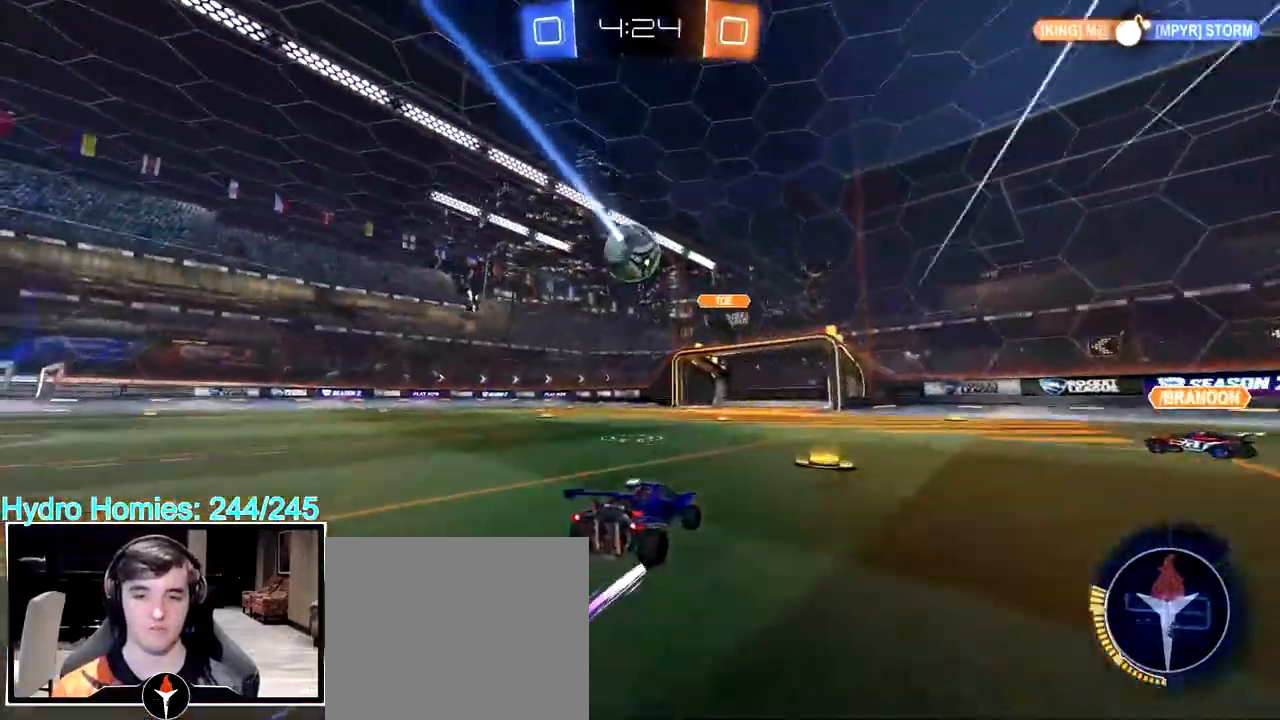
{"buttons": ["TRIANGLE"], "left_stick": "center", "right_stick": "center", "events": [[117, "left_stick", "center"], [367, "left_stick", "left"], [417, "TRIANGLE", "down"], [500, "left_stick", "center"]]}
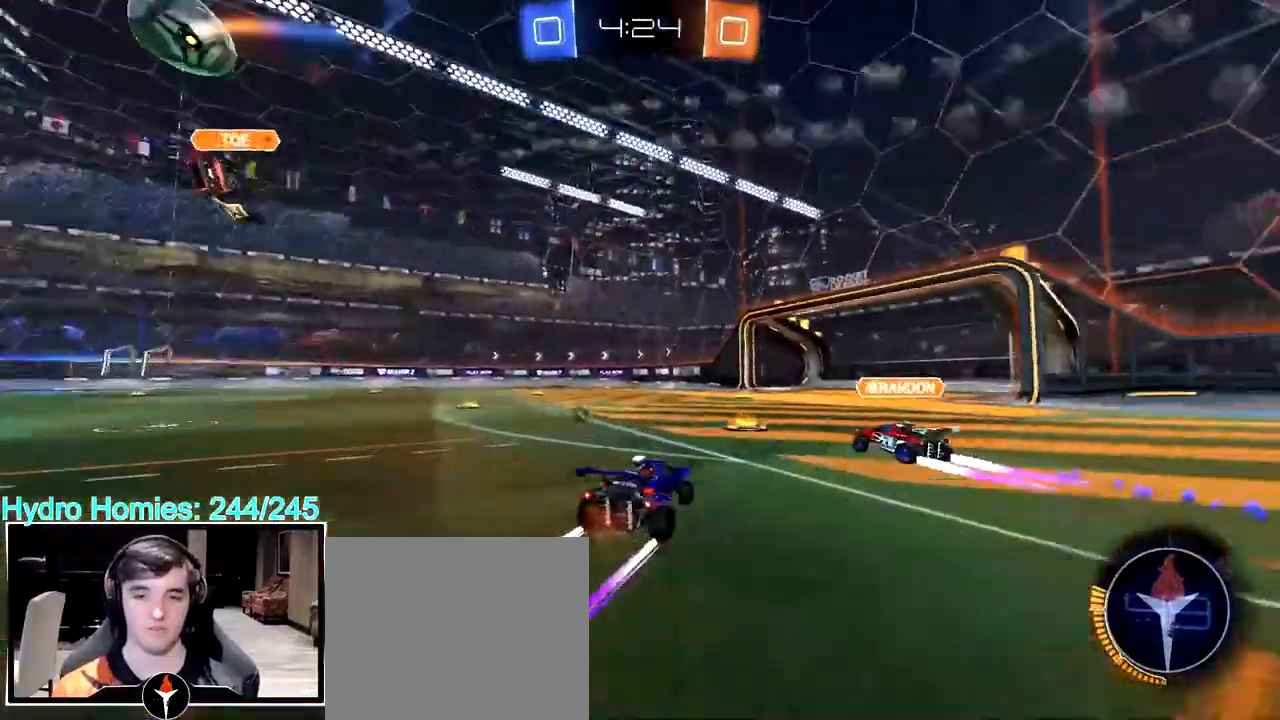
{"buttons": [], "left_stick": "center", "right_stick": "center", "events": [[17, "TRIANGLE", "up"]]}
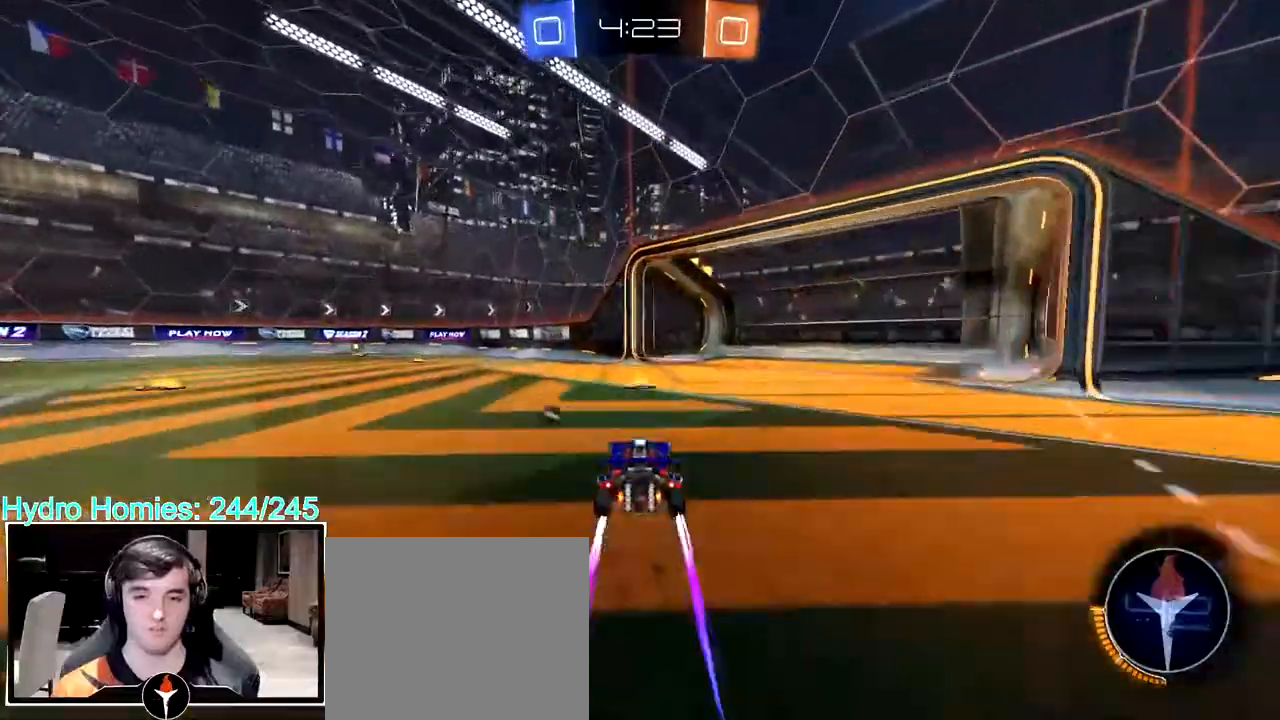
{"buttons": [], "left_stick": "center", "right_stick": "center", "events": [[83, "left_stick", "left"], [133, "TRIANGLE", "down"], [250, "TRIANGLE", "up"], [367, "left_stick", "center"]]}
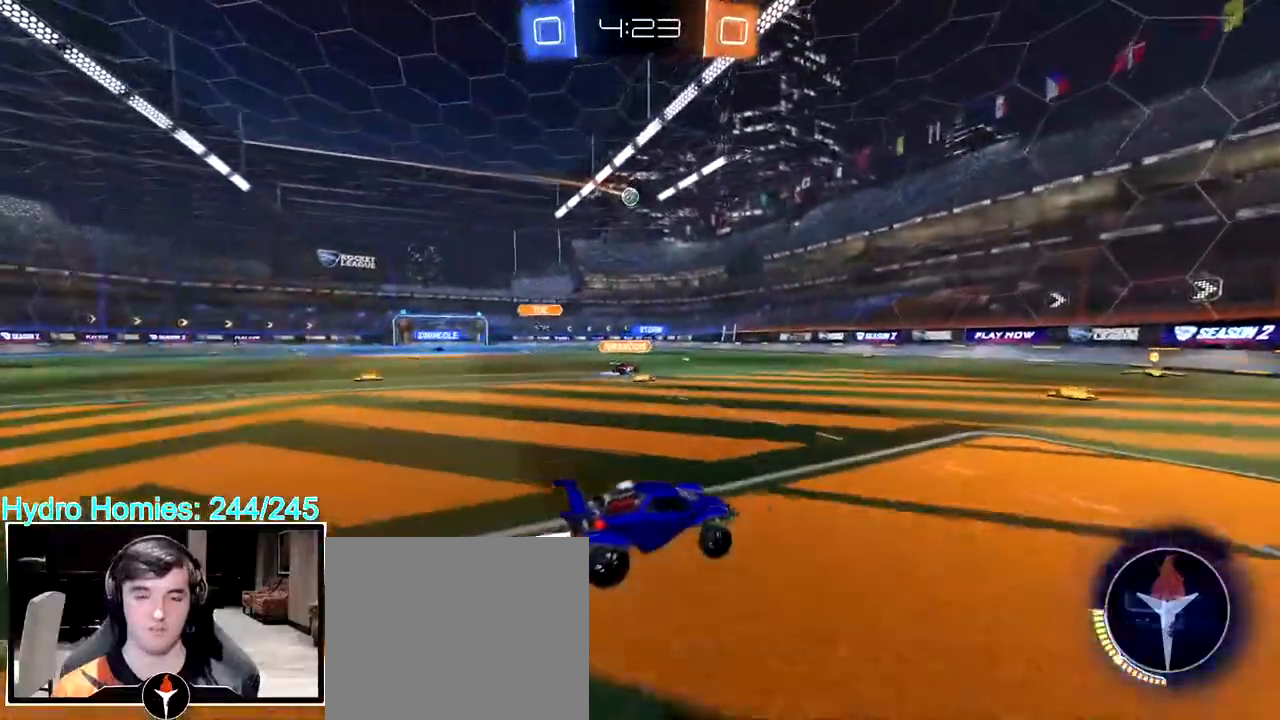
{"buttons": [], "left_stick": "center", "right_stick": "center", "events": [[67, "left_stick", "left"], [133, "left_stick", "center"]]}
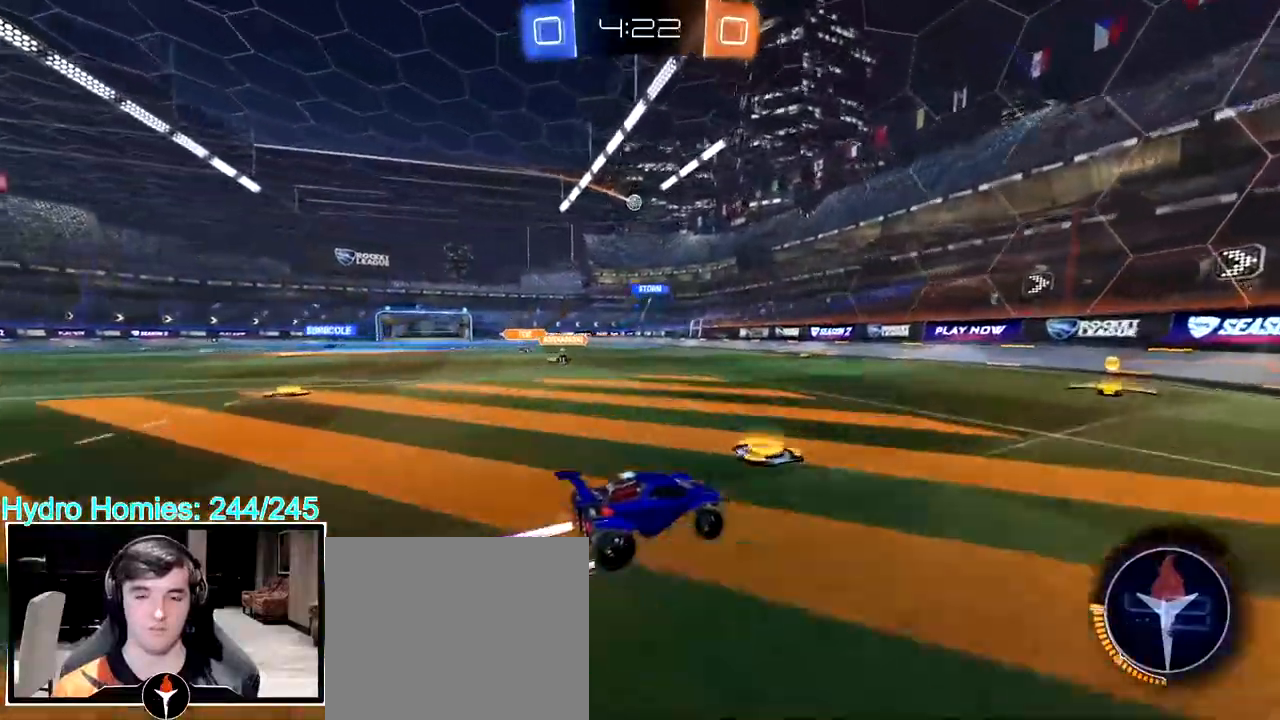
{"buttons": [], "left_stick": "left", "right_stick": "center", "events": [[267, "left_stick", "left"]]}
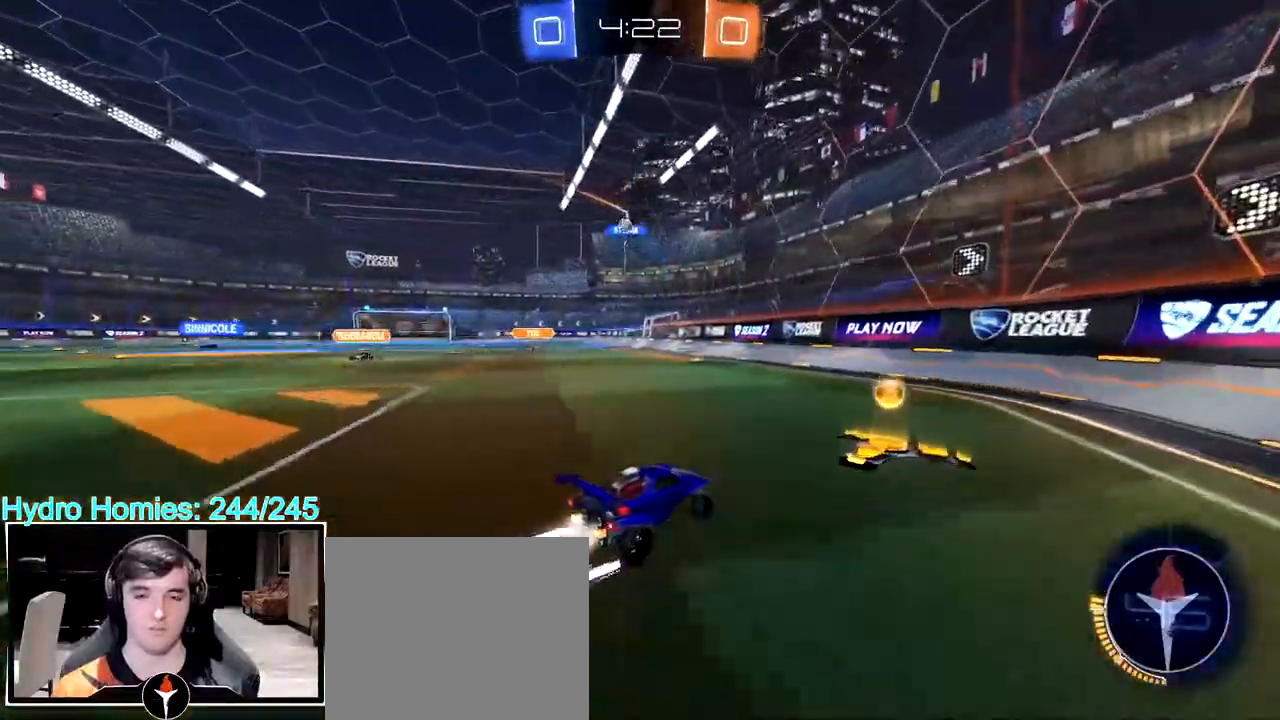
{"buttons": [], "left_stick": "left", "right_stick": "center"}
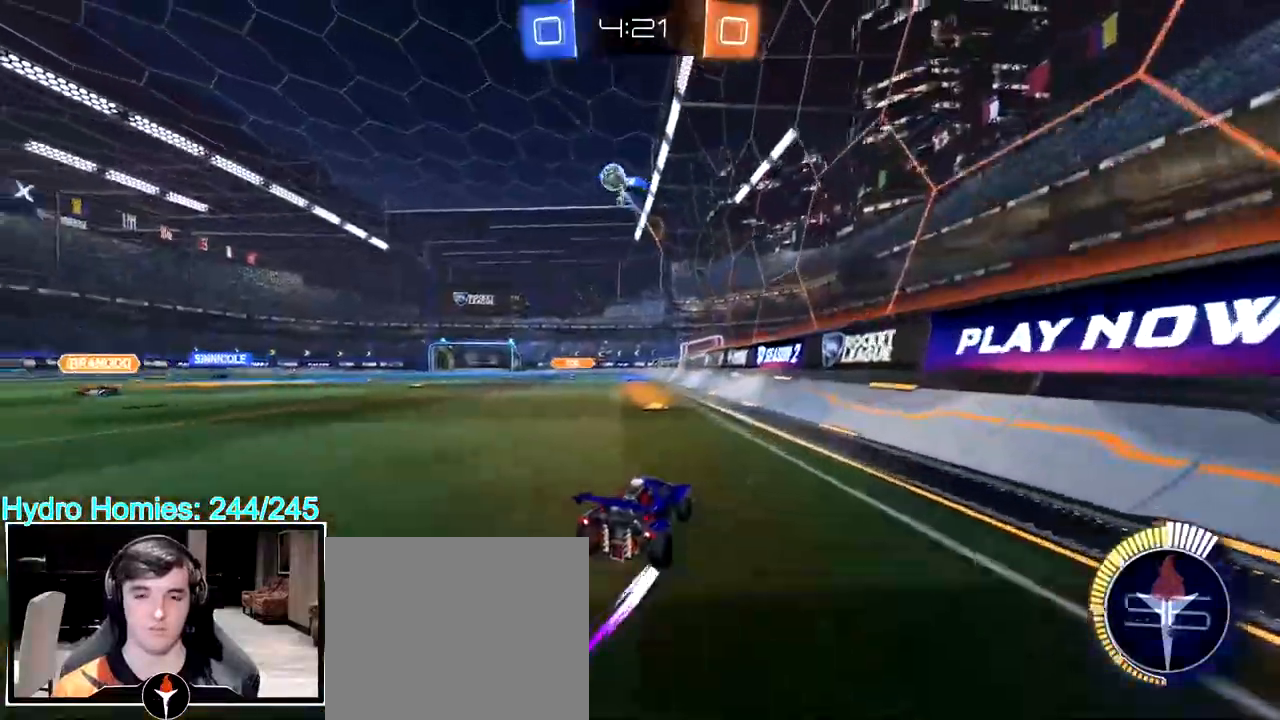
{"buttons": [], "left_stick": "center", "right_stick": "center", "events": [[150, "left_stick", "center"], [183, "TRIANGLE", "down"], [300, "TRIANGLE", "up"], [400, "TRIANGLE", "down"], [500, "TRIANGLE", "up"]]}
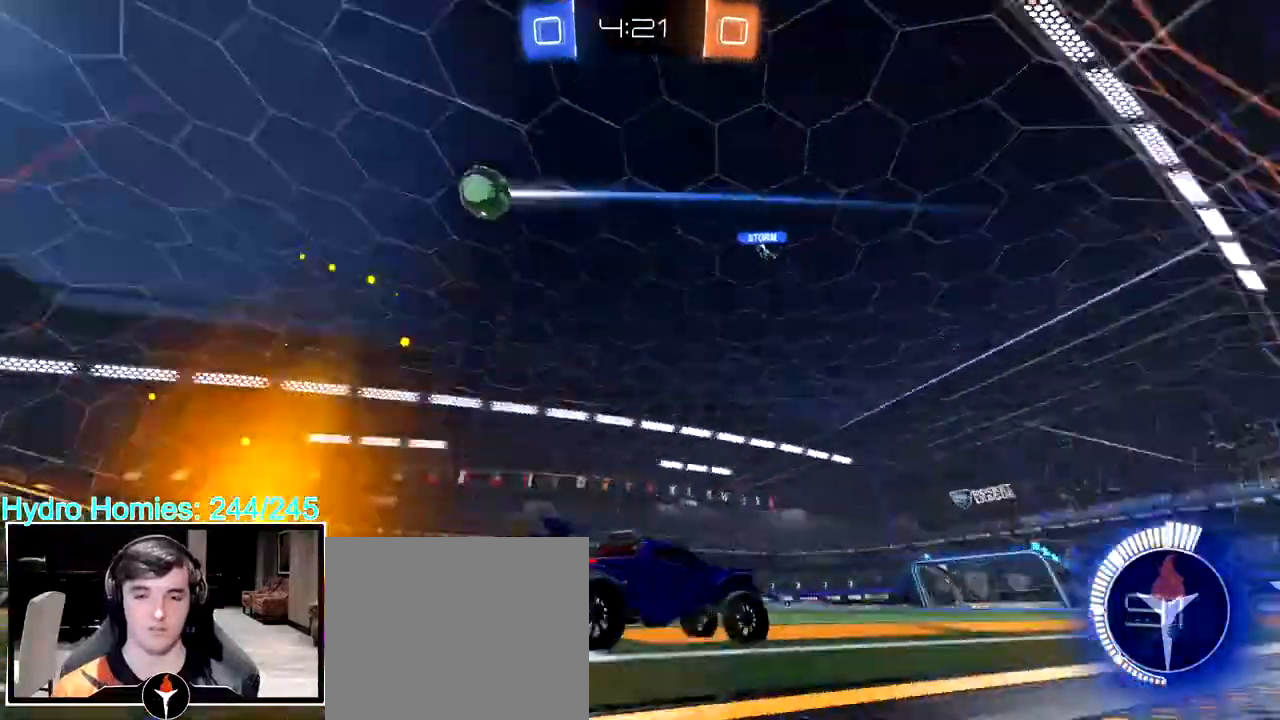
{"buttons": [], "left_stick": "center", "right_stick": "center", "events": []}
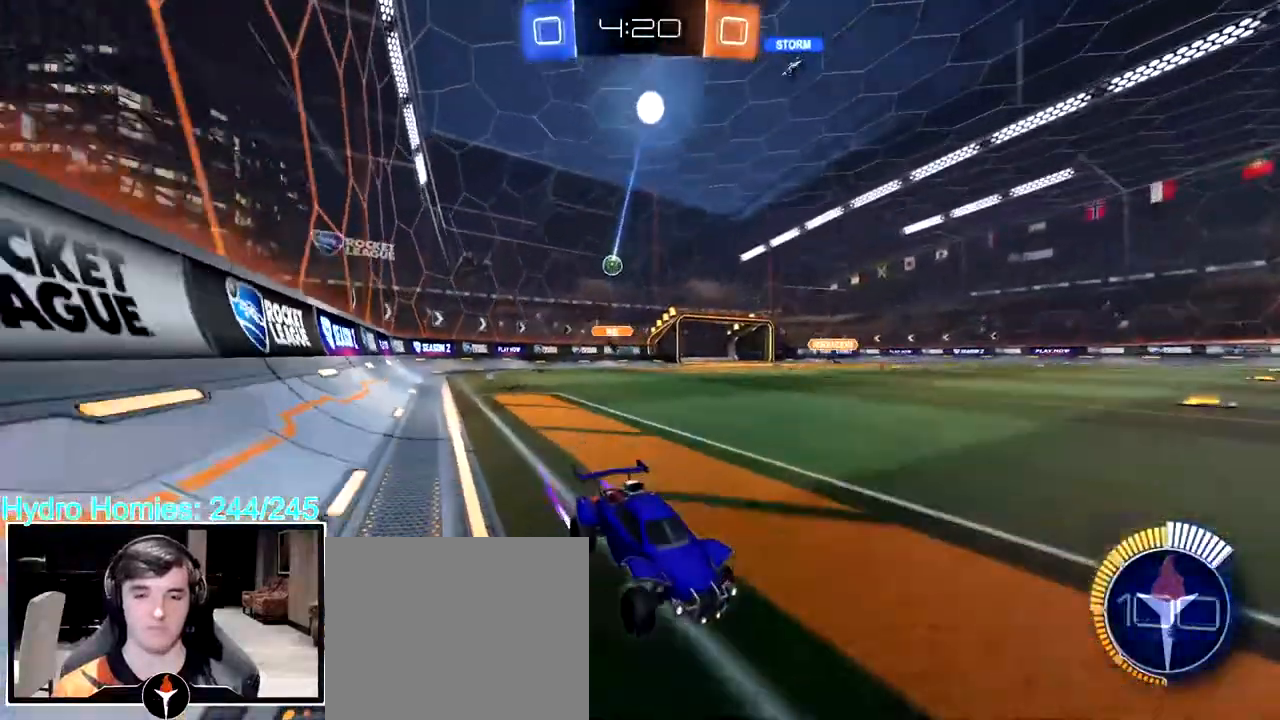
{"buttons": [], "left_stick": "center", "right_stick": "center", "events": []}
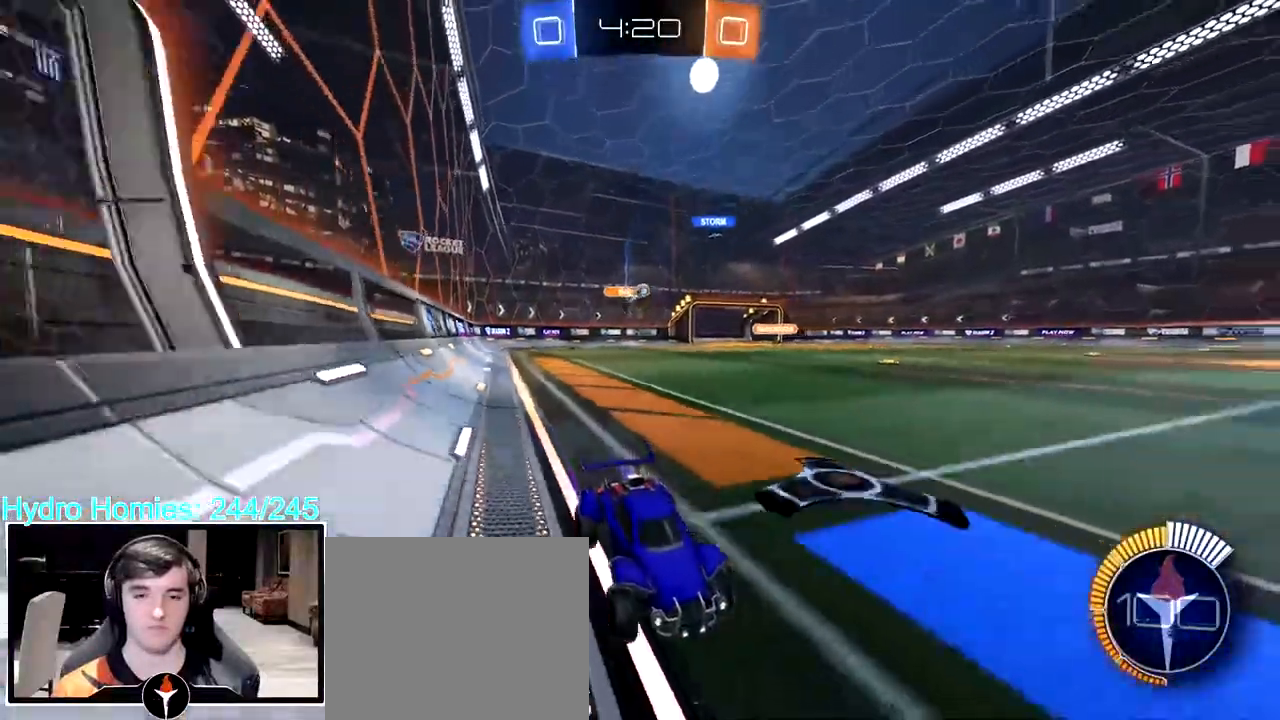
{"buttons": [], "left_stick": "center", "right_stick": "center", "events": [[100, "left_stick", "left"], [250, "left_stick", "center"]]}
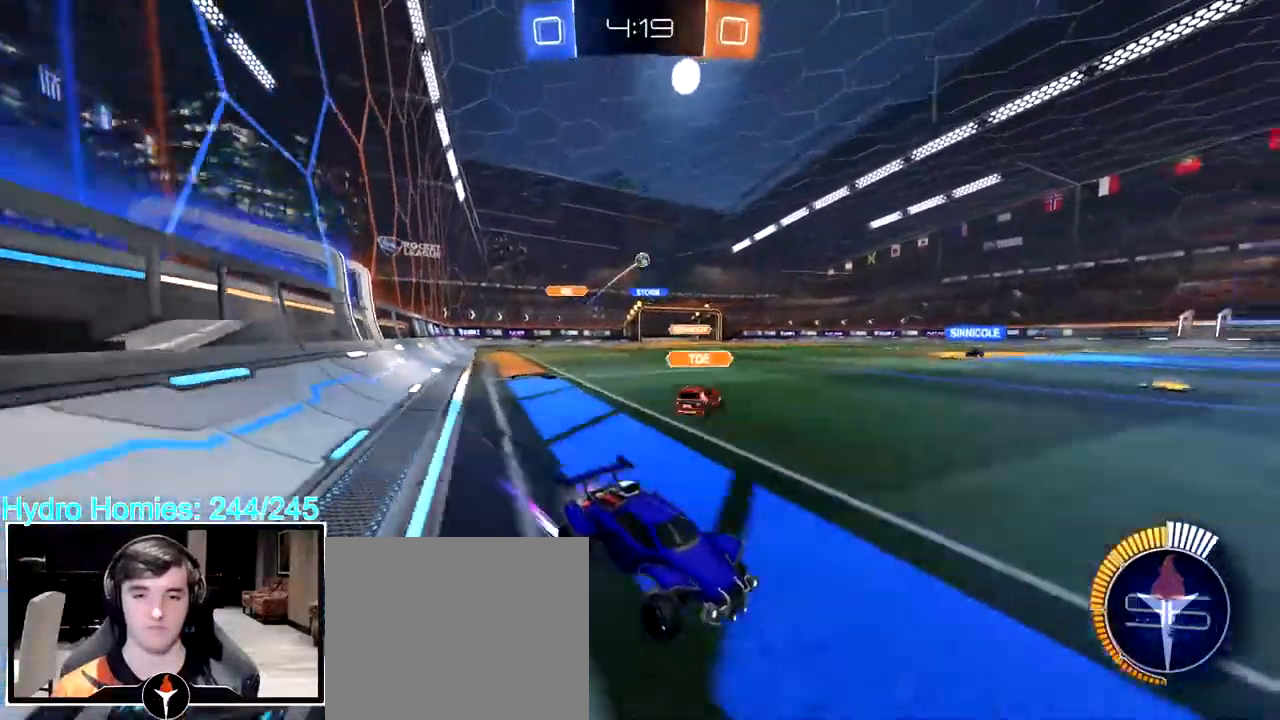
{"buttons": [], "left_stick": "center", "right_stick": "center", "events": []}
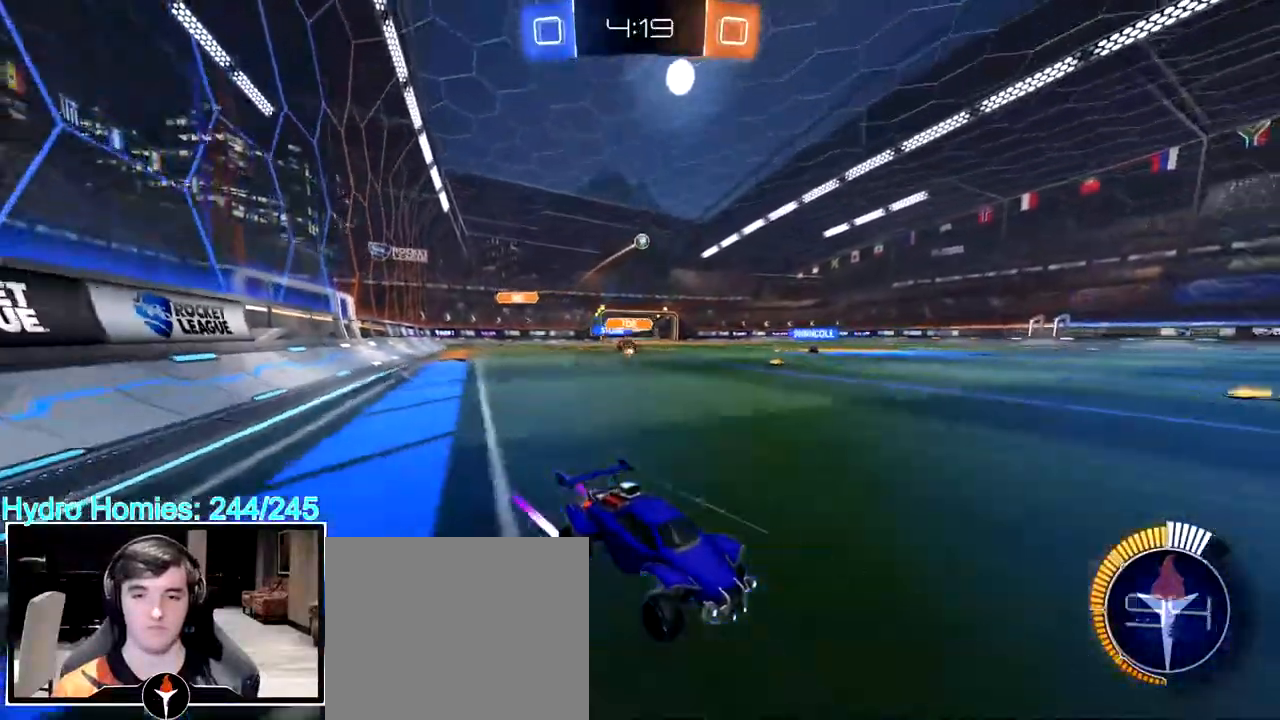
{"buttons": [], "left_stick": "center", "right_stick": "center", "events": [[200, "left_stick", "left"], [433, "left_stick", "center"]]}
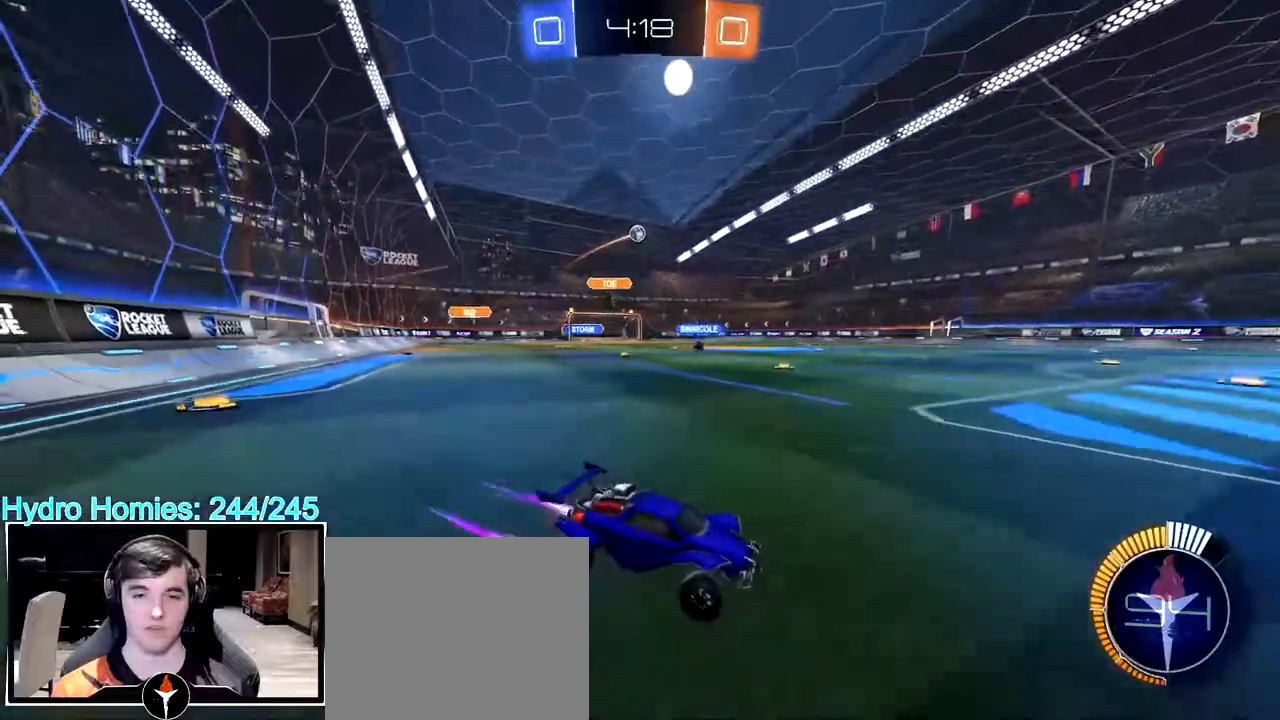
{"buttons": [], "left_stick": "center", "right_stick": "center", "events": [[217, "left_stick", "left"], [333, "left_stick", "center"]]}
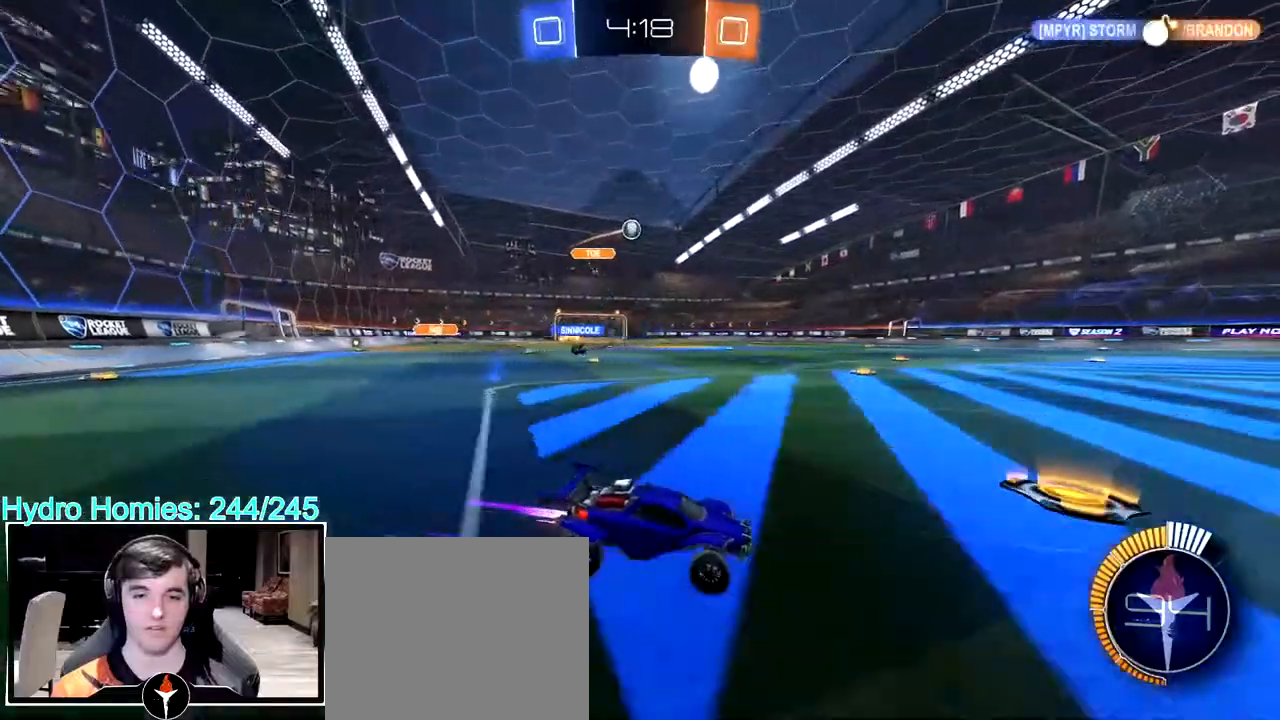
{"buttons": [], "left_stick": "left", "right_stick": "center"}
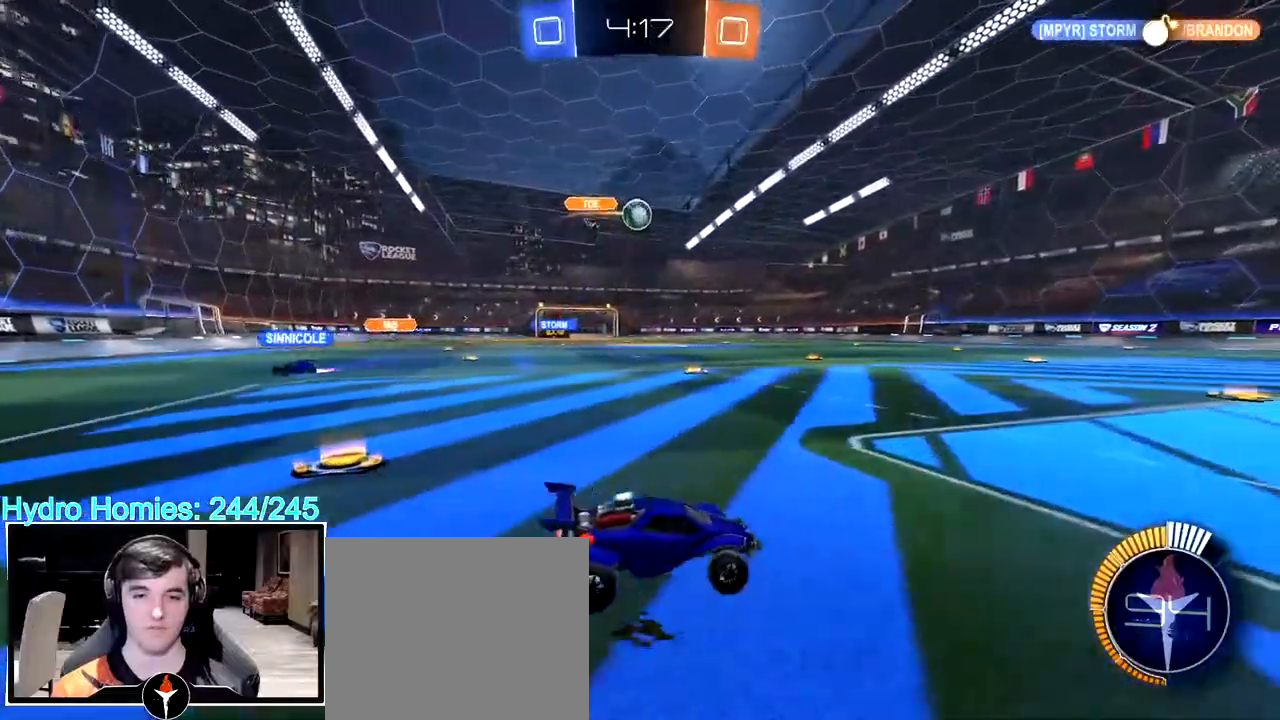
{"buttons": [], "left_stick": "left", "right_stick": "center", "events": [[83, "left_stick", "center"], [450, "left_stick", "left"]]}
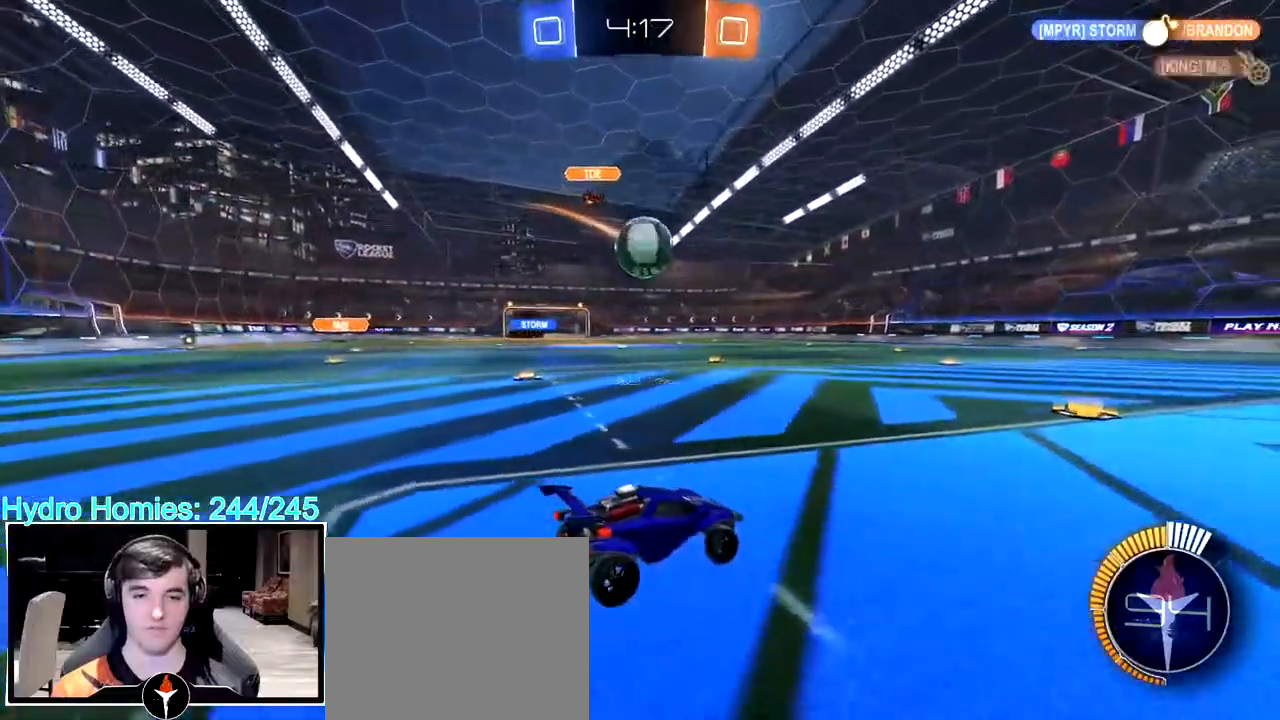
{"buttons": ["L3"], "left_stick": "down-right", "right_stick": "center", "events": [[117, "CROSS", "down"], [183, "left_stick", "up-right"], [217, "CROSS", "up"], [283, "CROSS", "down"], [350, "L3", "down"], [383, "left_stick", "down-right"], [400, "CROSS", "up"]]}
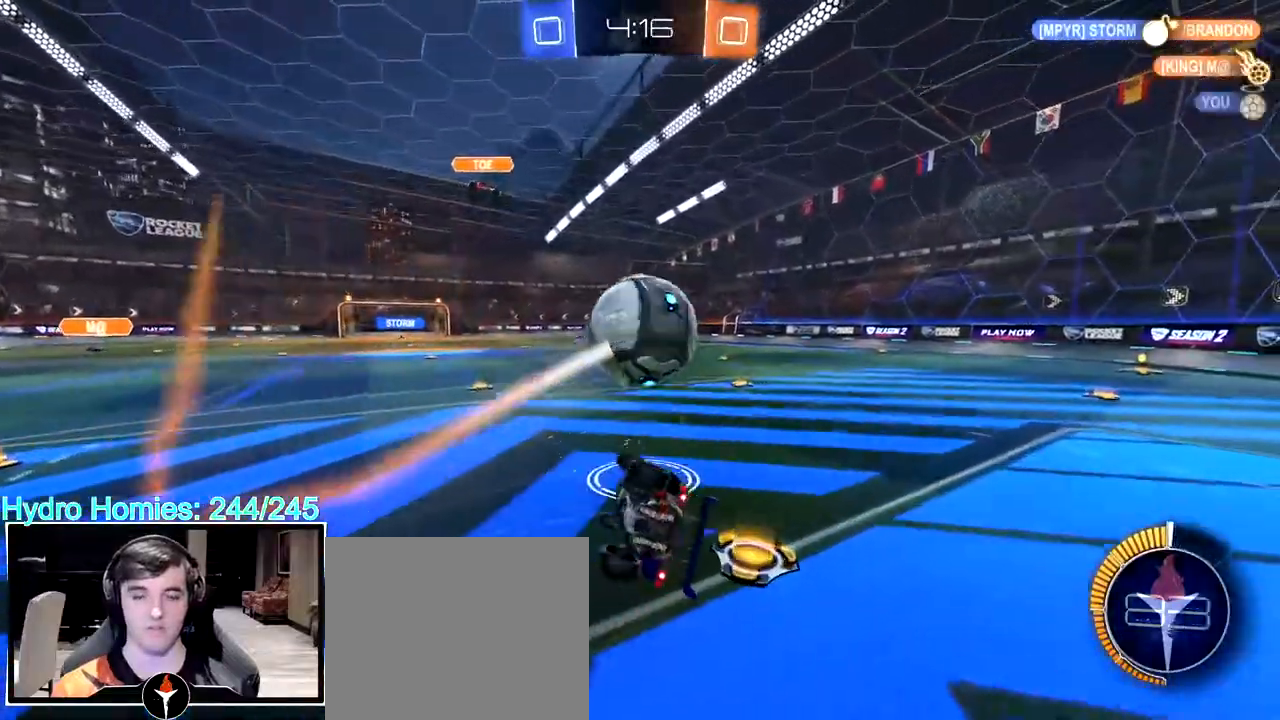
{"buttons": [], "left_stick": "center", "right_stick": "center", "events": [[350, "L3", "up"], [433, "left_stick", "center"]]}
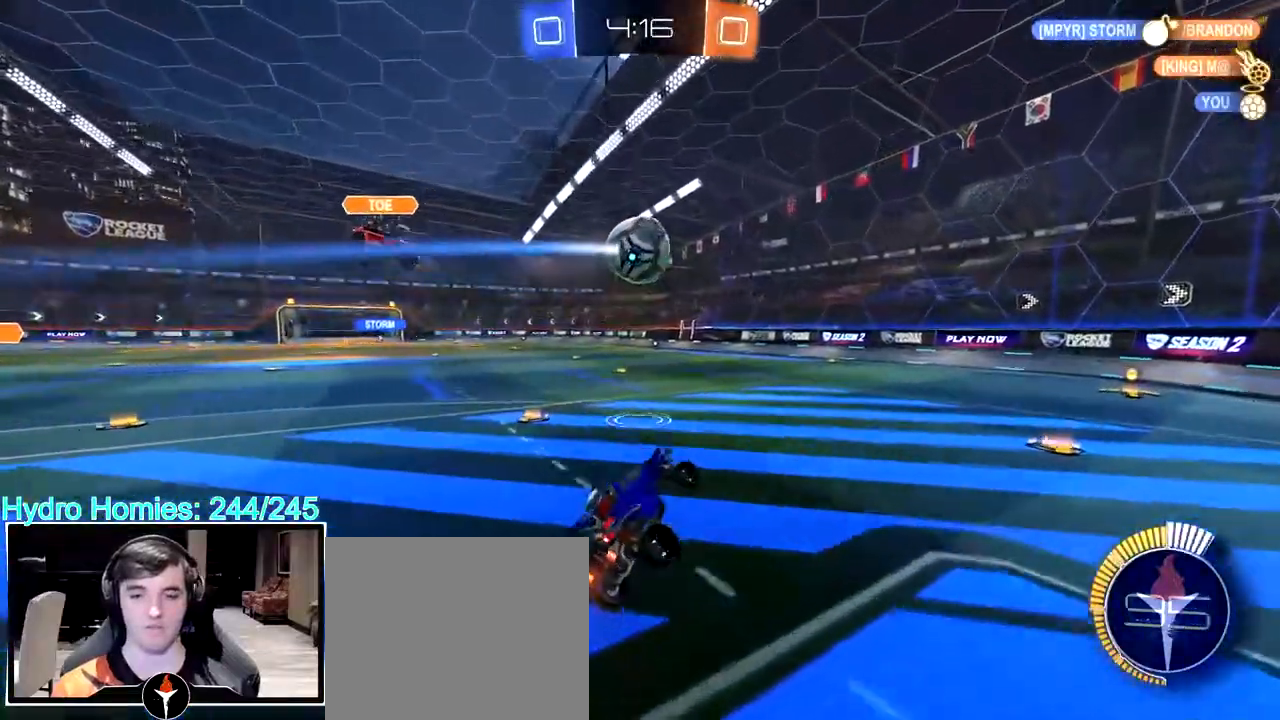
{"buttons": [], "left_stick": "right", "right_stick": "center", "events": [[200, "left_stick", "right"], [283, "left_stick", "center"], [417, "left_stick", "right"]]}
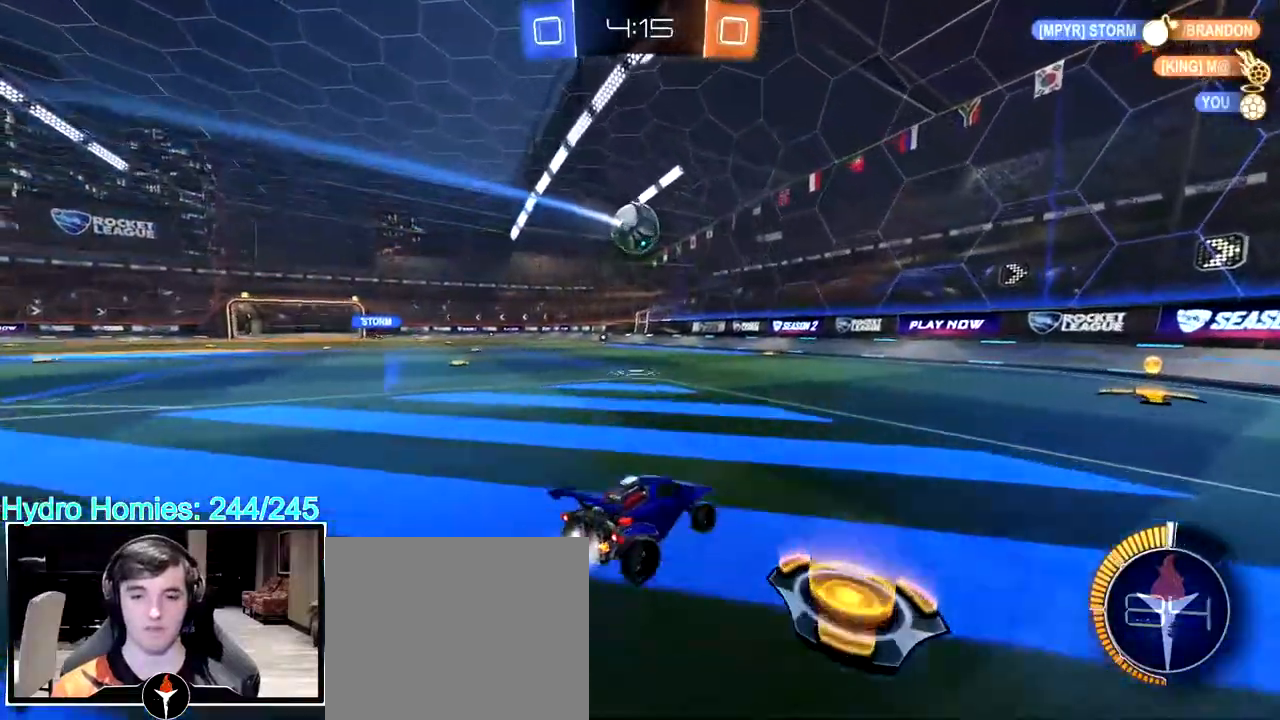
{"buttons": [], "left_stick": "left", "right_stick": "center", "events": [[33, "left_stick", "center"], [233, "left_stick", "left"], [333, "left_stick", "center"], [433, "left_stick", "left"]]}
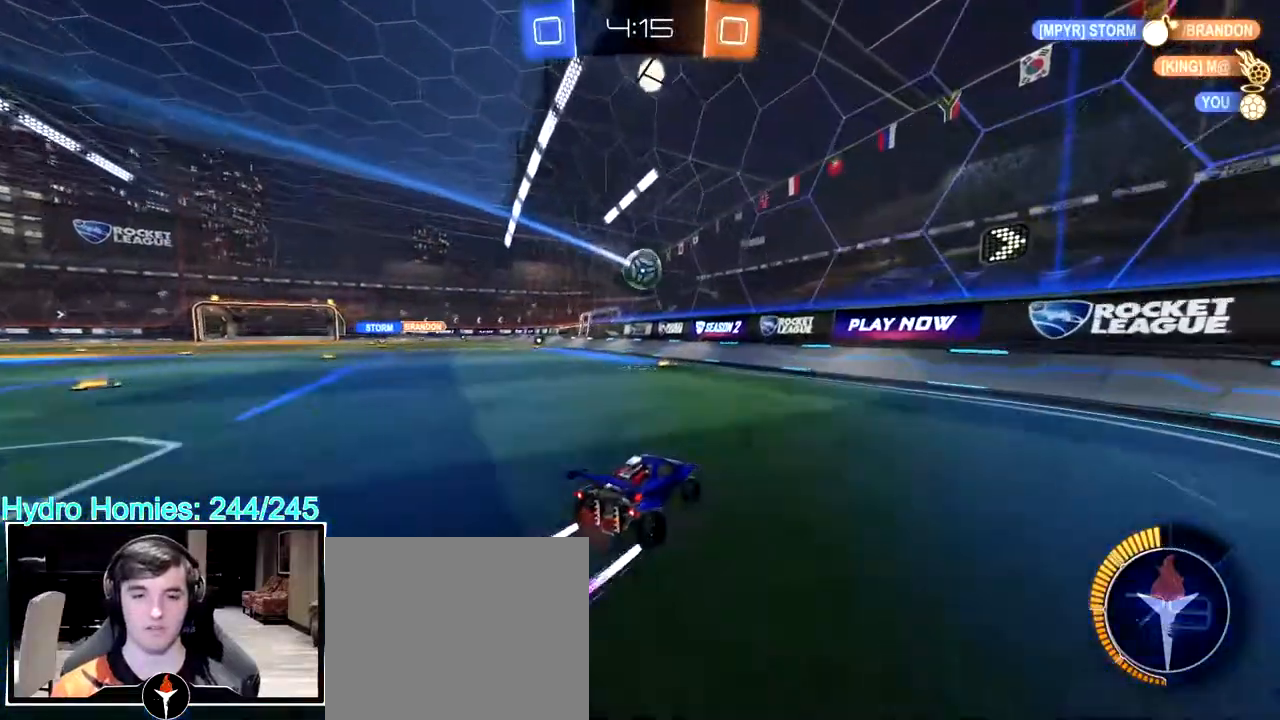
{"buttons": [], "left_stick": "left", "right_stick": "center", "events": []}
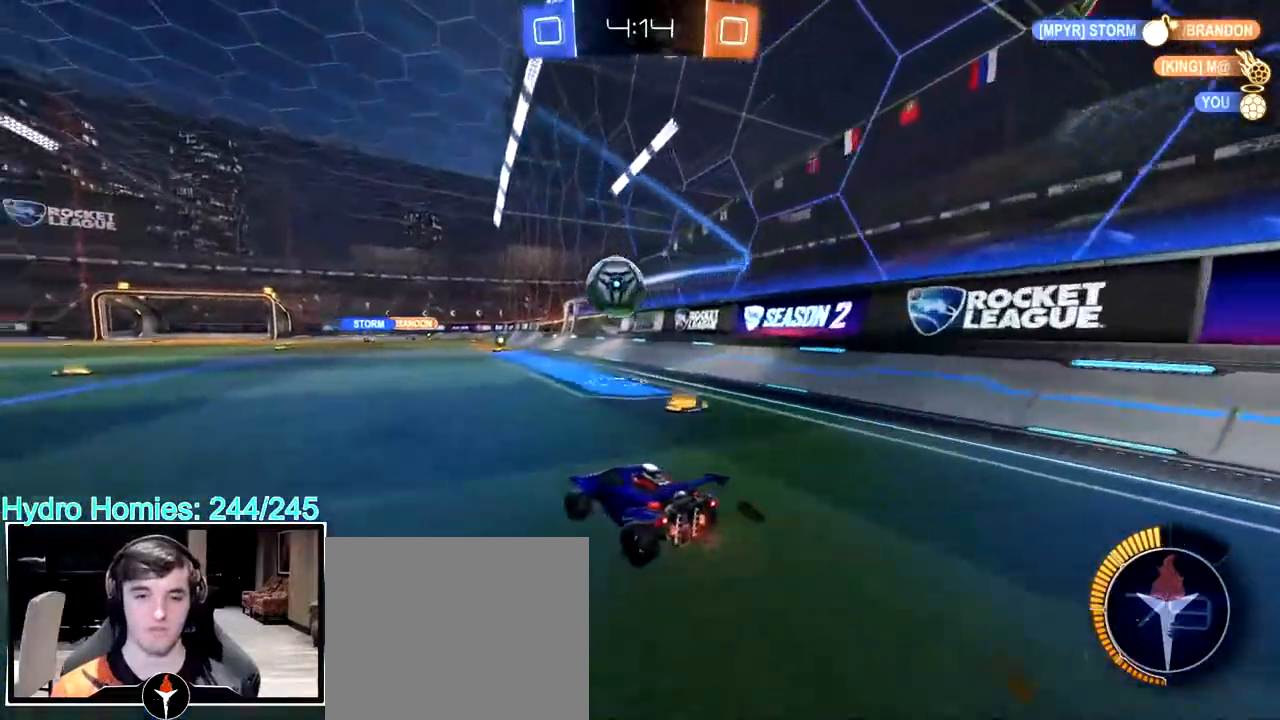
{"buttons": ["CROSS"], "left_stick": "center", "right_stick": "center", "events": [[17, "left_stick", "center"], [283, "left_stick", "right"], [350, "left_stick", "center"], [467, "CROSS", "down"]]}
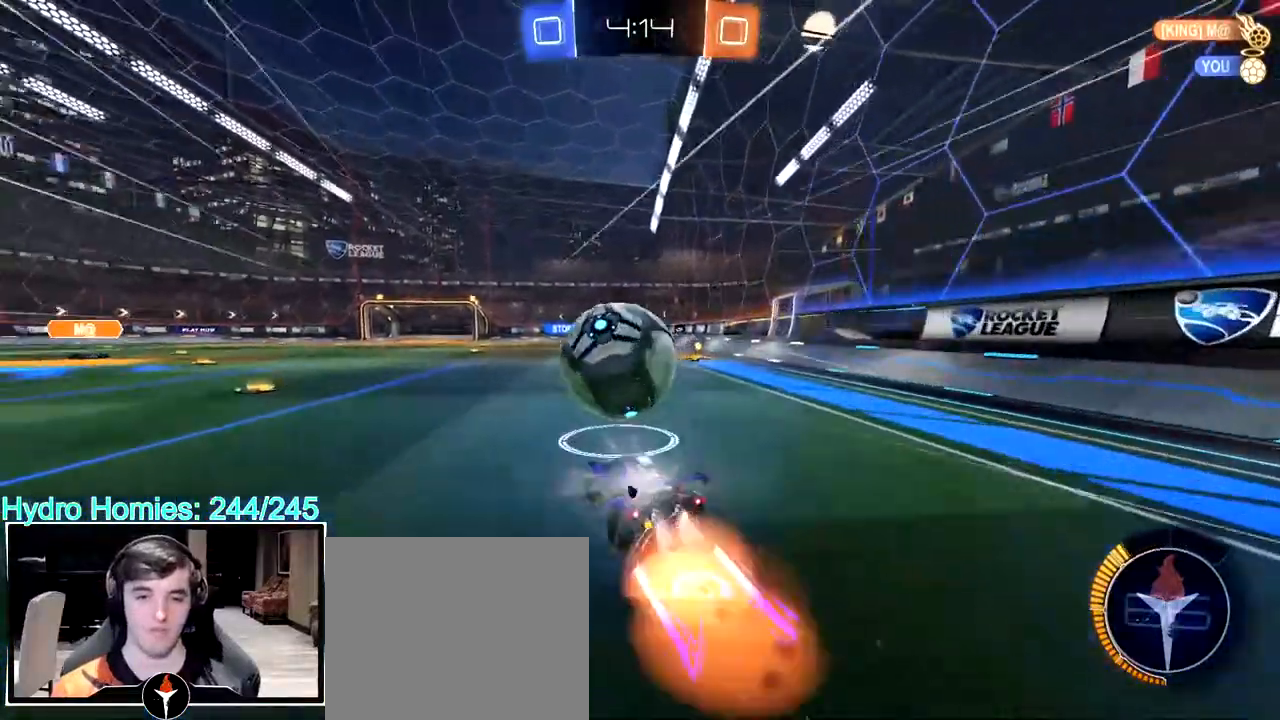
{"buttons": ["TRIANGLE", "L3"], "left_stick": "right", "right_stick": "center", "events": [[17, "left_stick", "up-right"], [67, "CROSS", "up"], [100, "CROSS", "down"], [167, "L3", "down"], [217, "CROSS", "up"], [217, "left_stick", "right"], [433, "TRIANGLE", "down"]]}
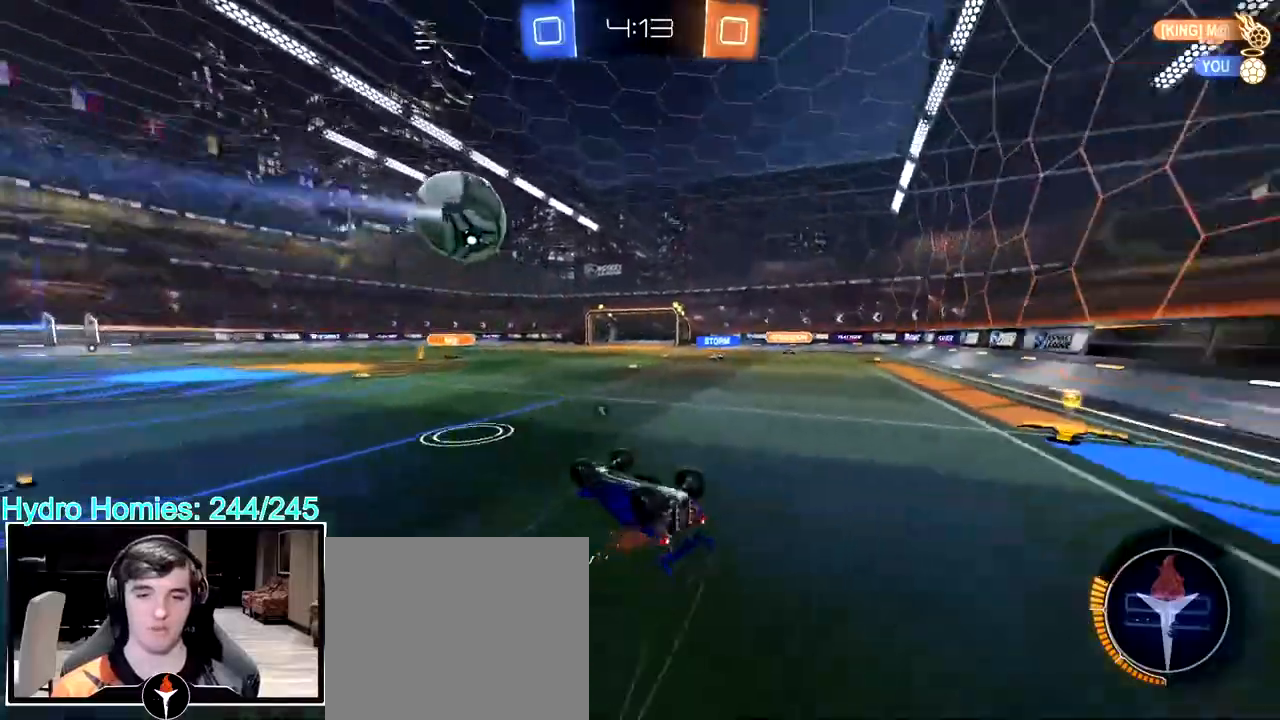
{"buttons": [], "left_stick": "center", "right_stick": "center", "events": [[17, "TRIANGLE", "up"], [250, "L3", "up"], [300, "left_stick", "center"], [350, "TRIANGLE", "down"], [417, "TRIANGLE", "up"]]}